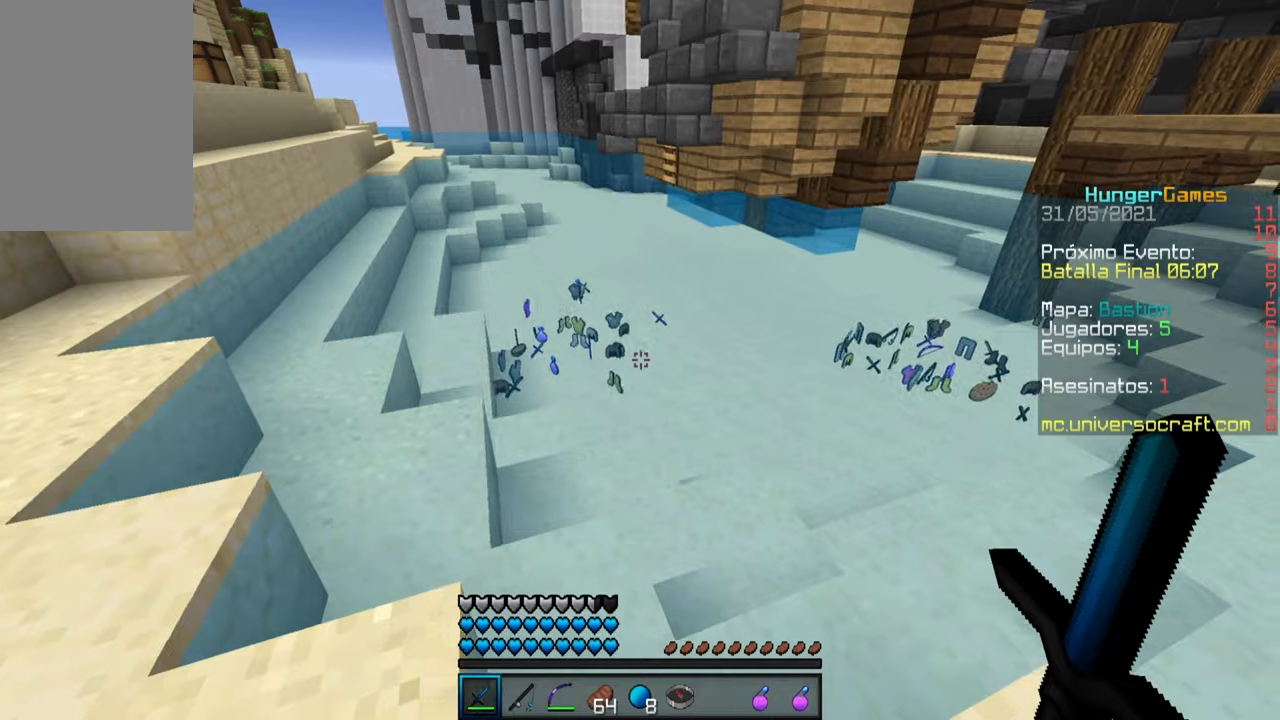
Gameplay with keyboard and mouse; each line is a JSON object with the keys and mouse buttons held at the frame after it. "events" lists presses ("down") and releases ("up") of "a", "d", "s", "space", "w", "mouse_left" and "mouse_right" between this image and that frame as [ms after this image, input, new state], when the widget could be followed in between. "mouse_left", "mouse_right" = the "left", "right" buttons of the "mouse" list. No other keys are recorded. Fast repeated clicks can show as one long hold. Mouse movement is not recorded.
{"keys": ["a"], "mouse": [], "events": [[333, "d", "up"], [366, "a", "down"]]}
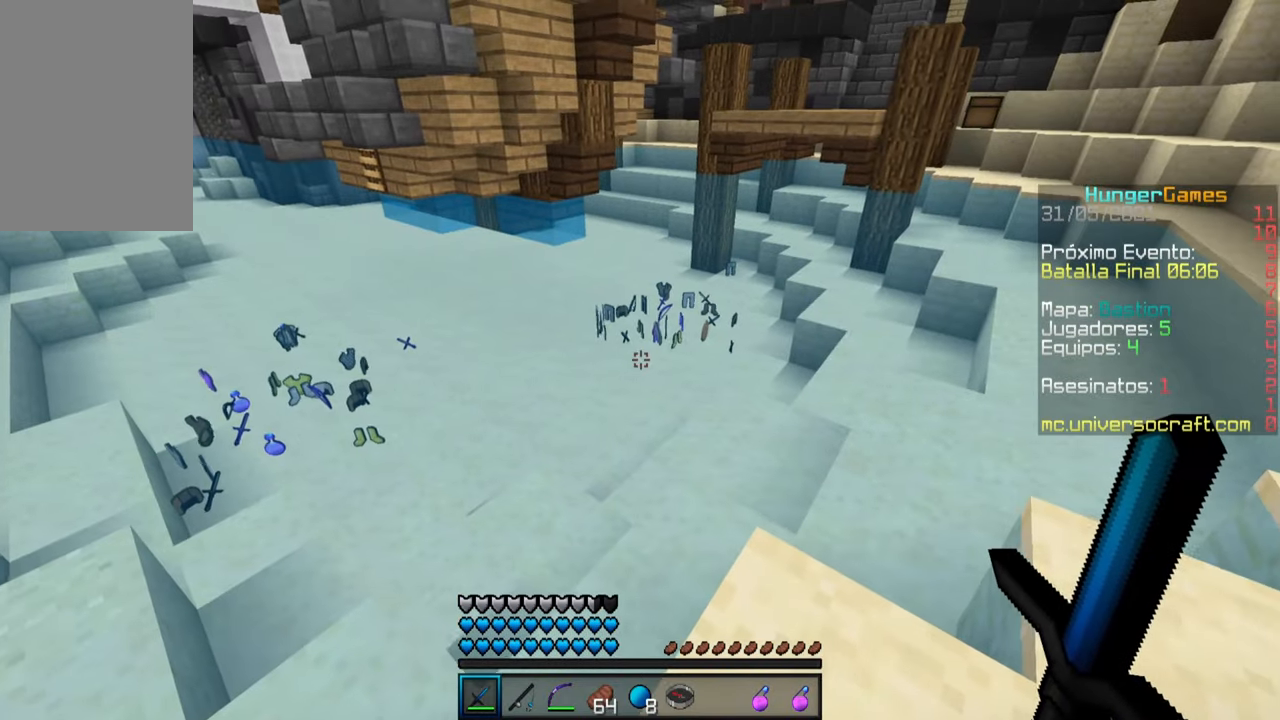
{"keys": ["a", "s"], "mouse": [], "events": [[450, "s", "down"]]}
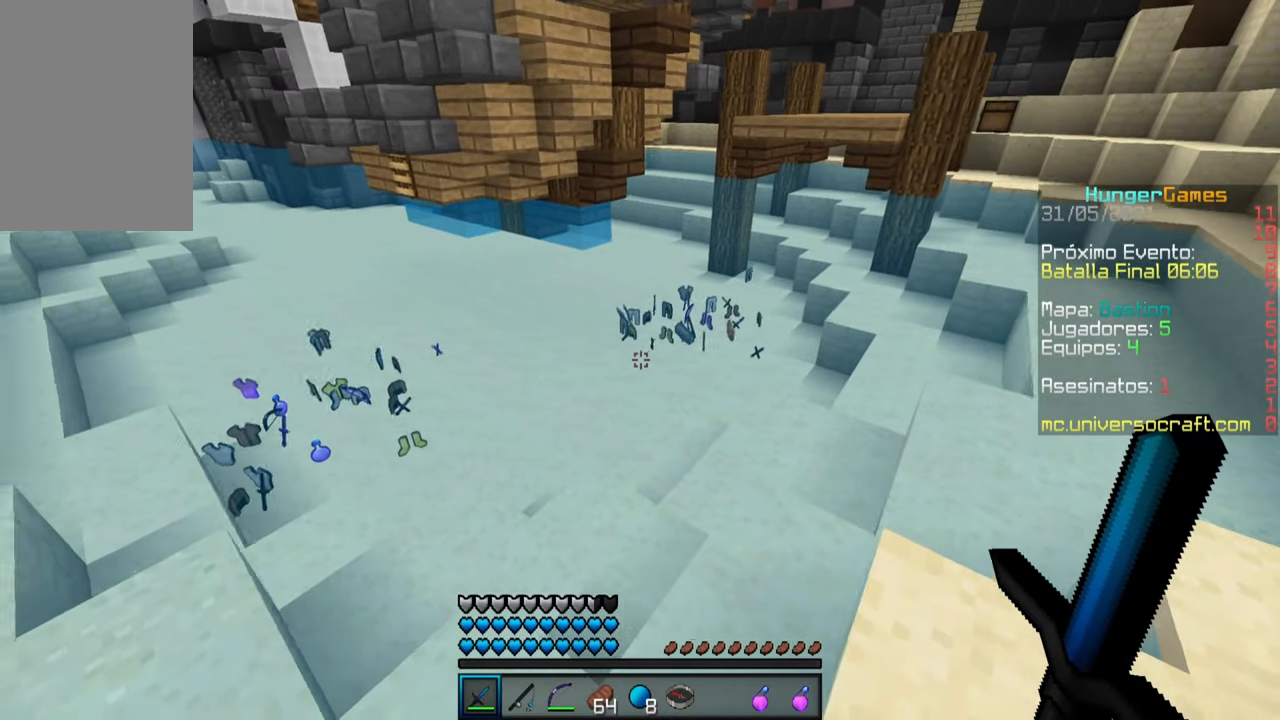
{"keys": [], "mouse": [], "events": [[416, "a", "up"], [450, "s", "up"]]}
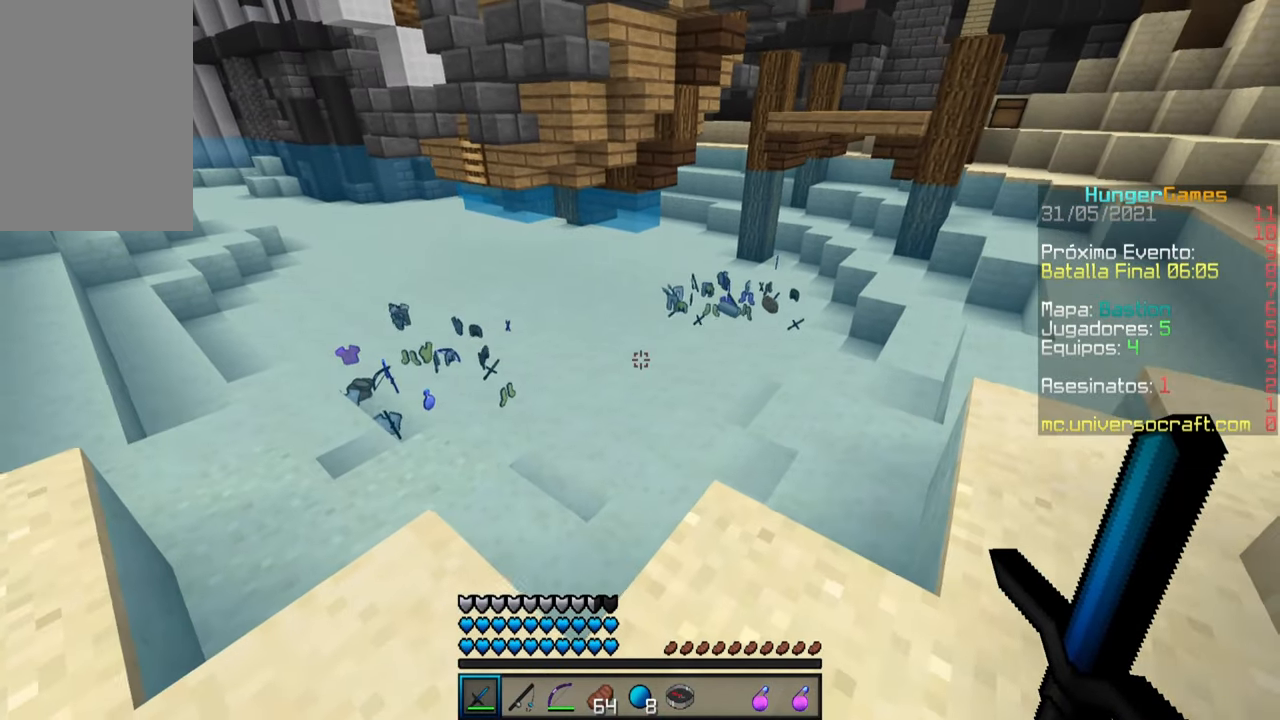
{"keys": ["space", "w"], "mouse": [], "events": [[383, "w", "down"], [500, "space", "down"]]}
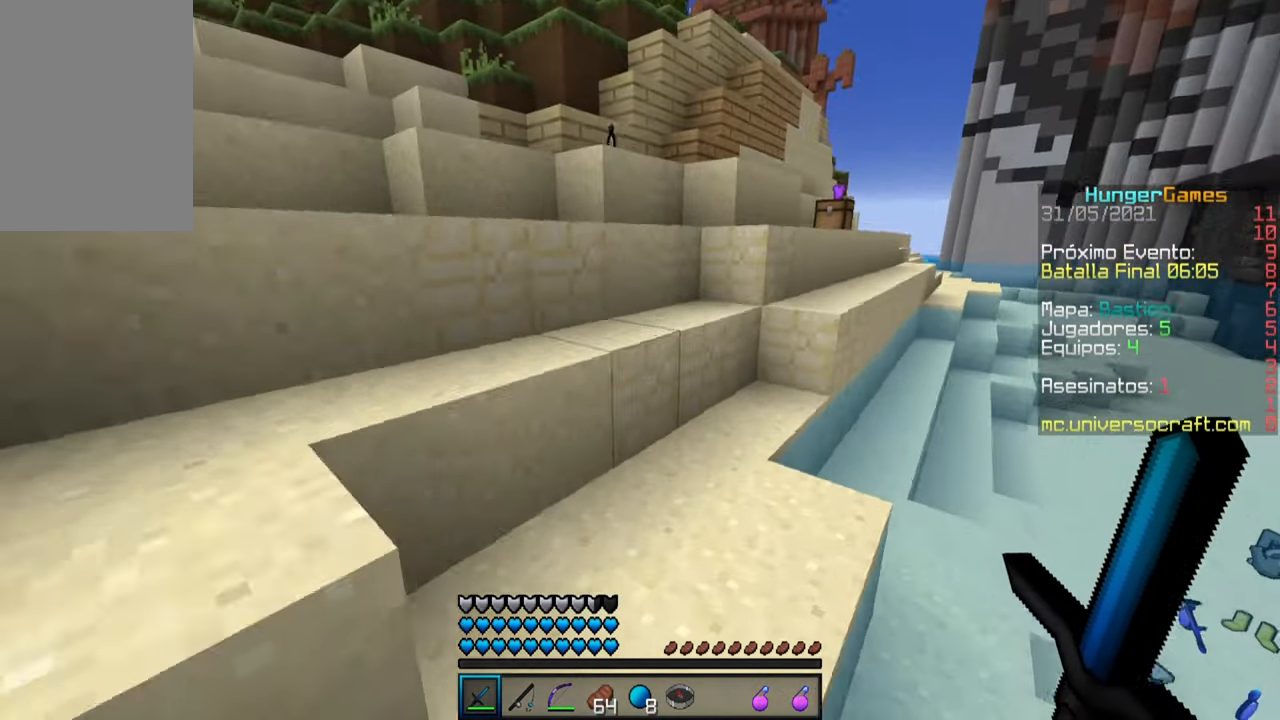
{"keys": ["space", "w"], "mouse": [], "events": []}
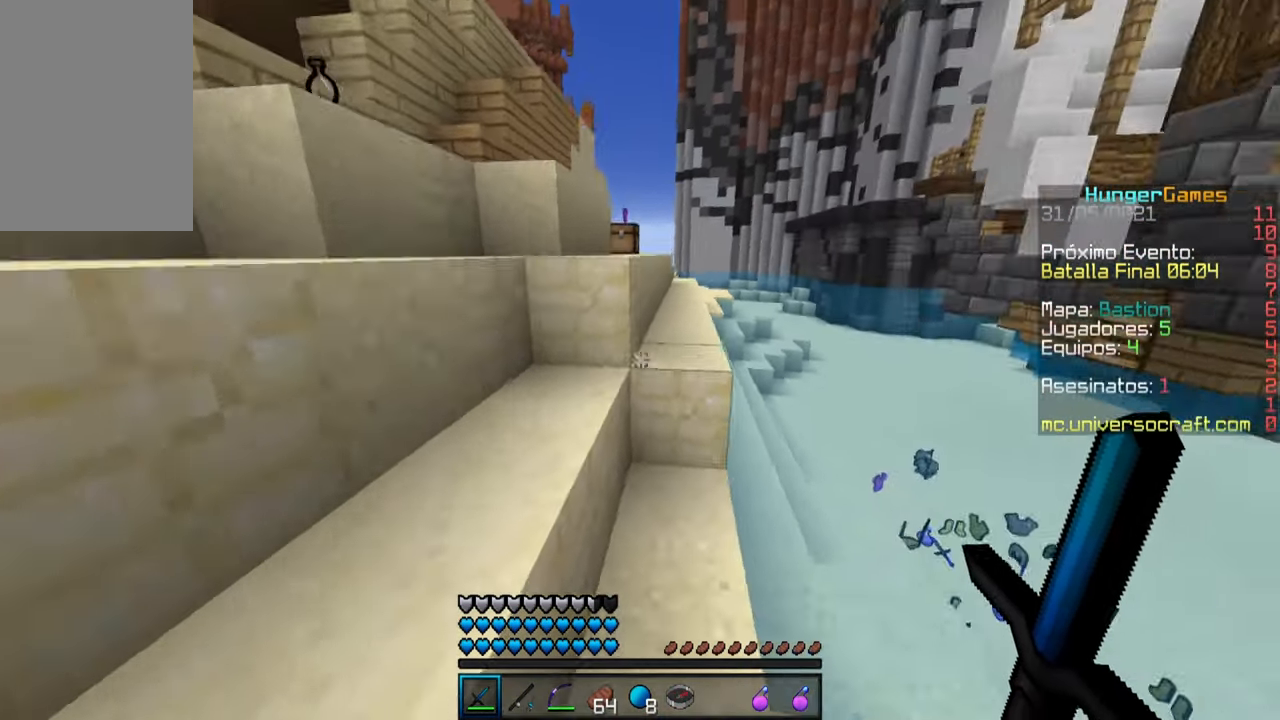
{"keys": ["space", "w"], "mouse": [], "events": []}
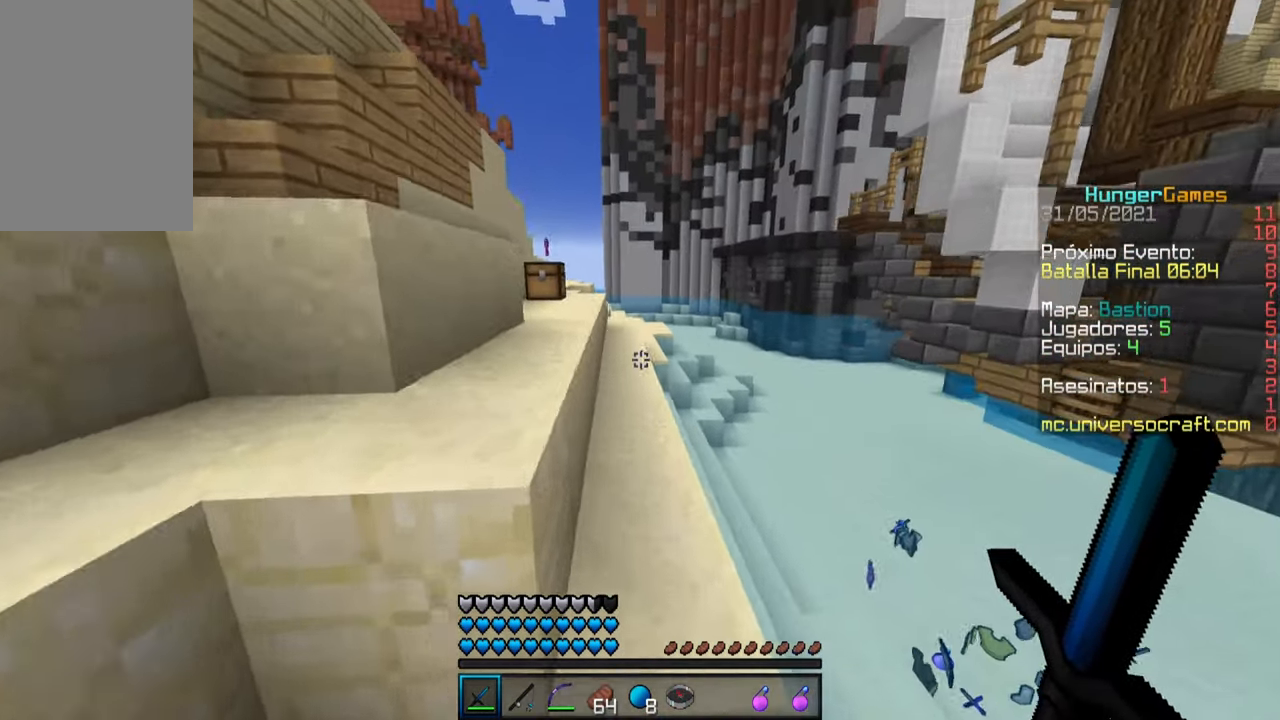
{"keys": ["space", "w"], "mouse": [], "events": []}
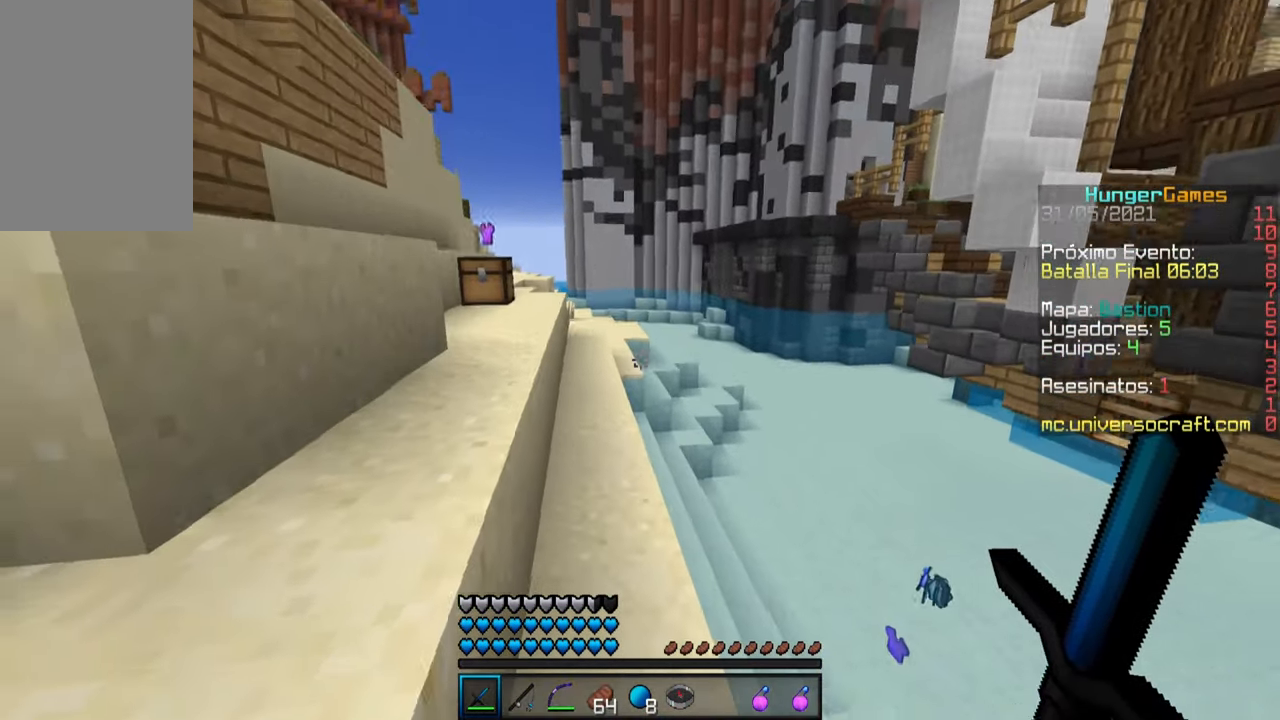
{"keys": ["space", "w"], "mouse": [], "events": []}
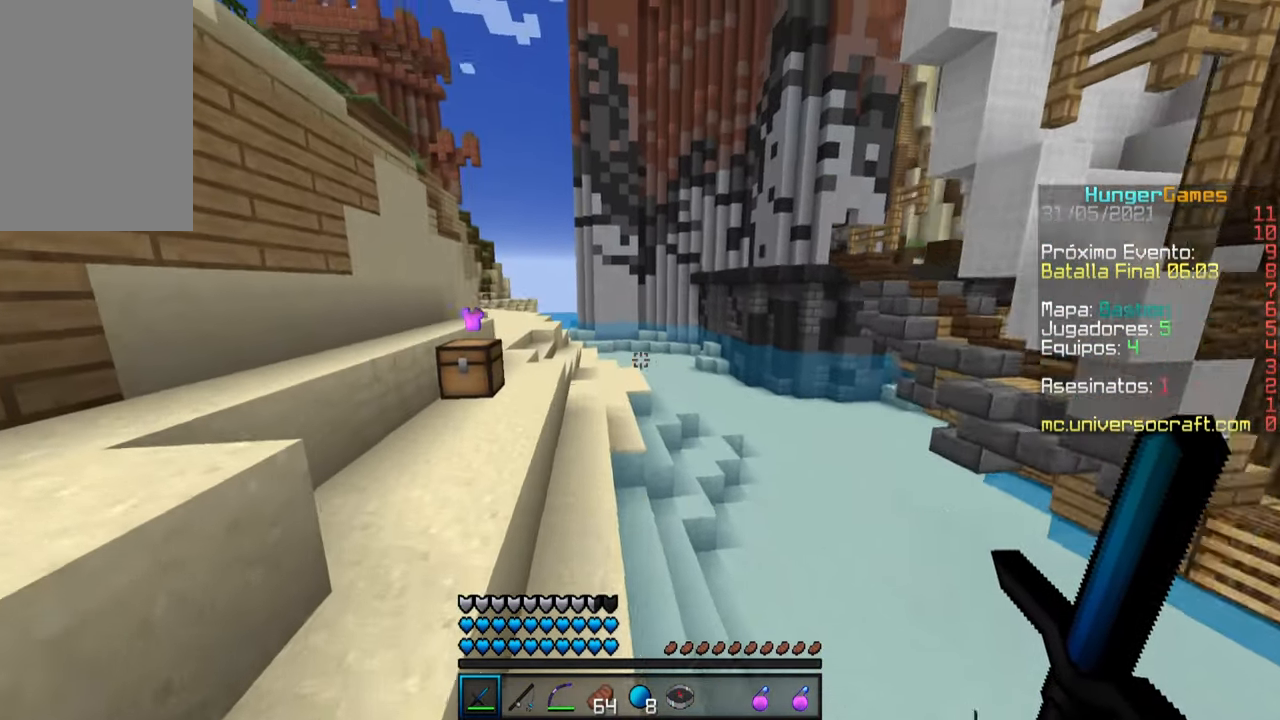
{"keys": ["space", "w"], "mouse": [], "events": []}
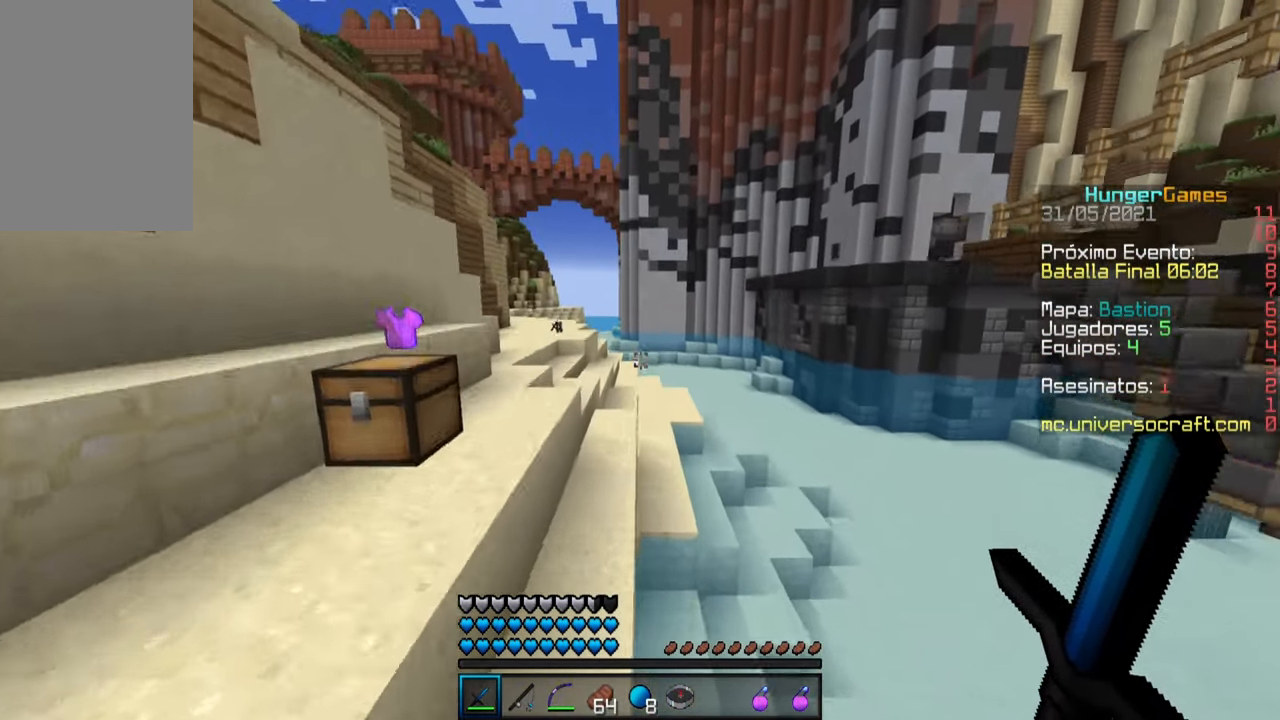
{"keys": ["space", "w"], "mouse": [], "events": []}
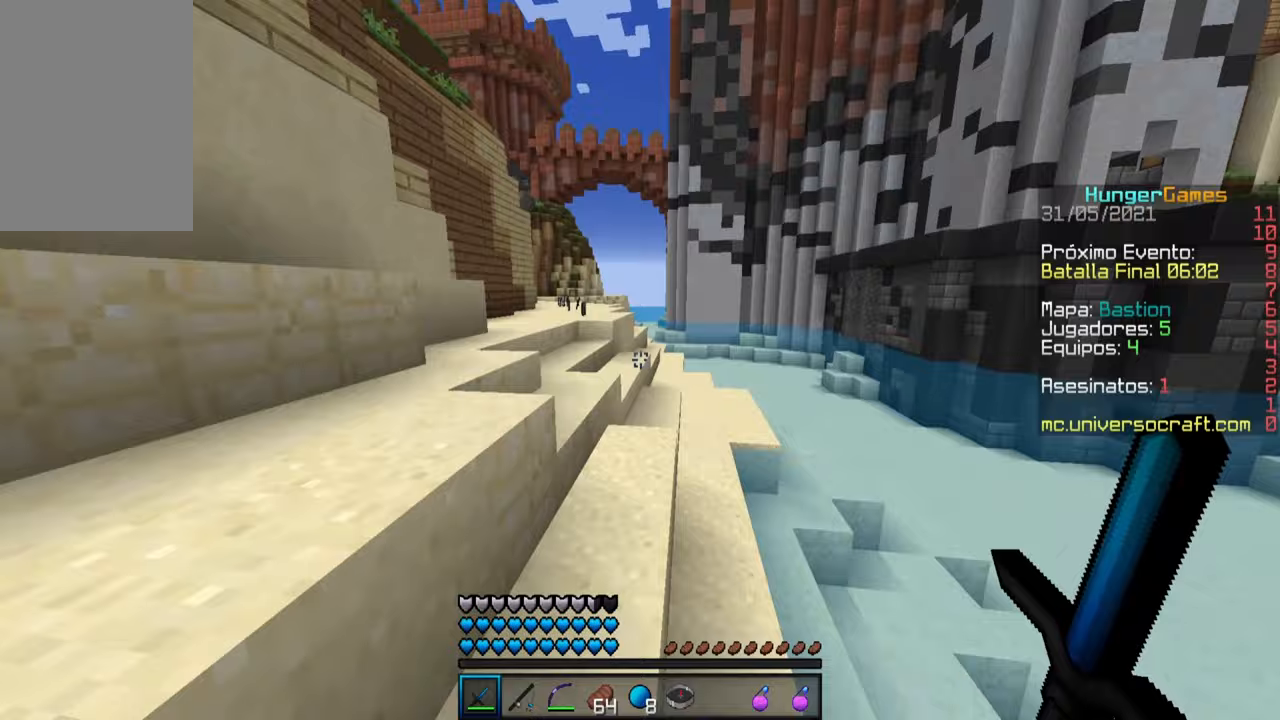
{"keys": ["space", "w"], "mouse": [], "events": []}
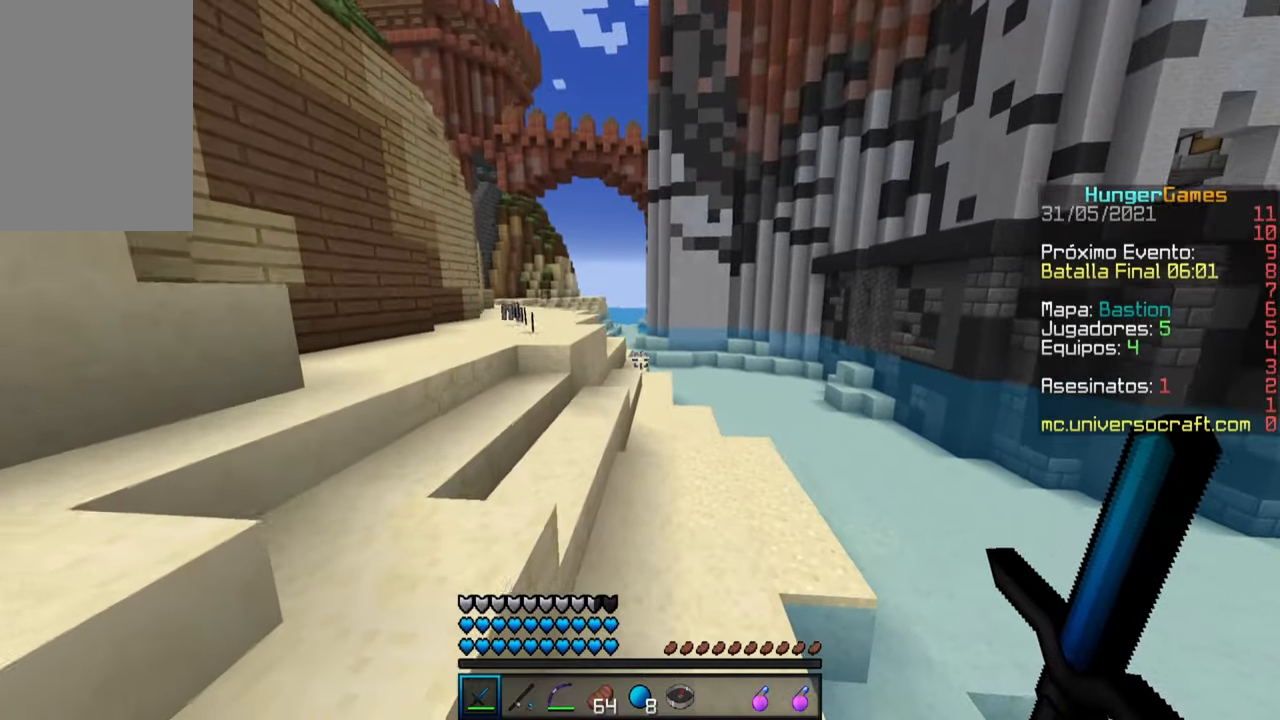
{"keys": ["space", "w"], "mouse": [], "events": []}
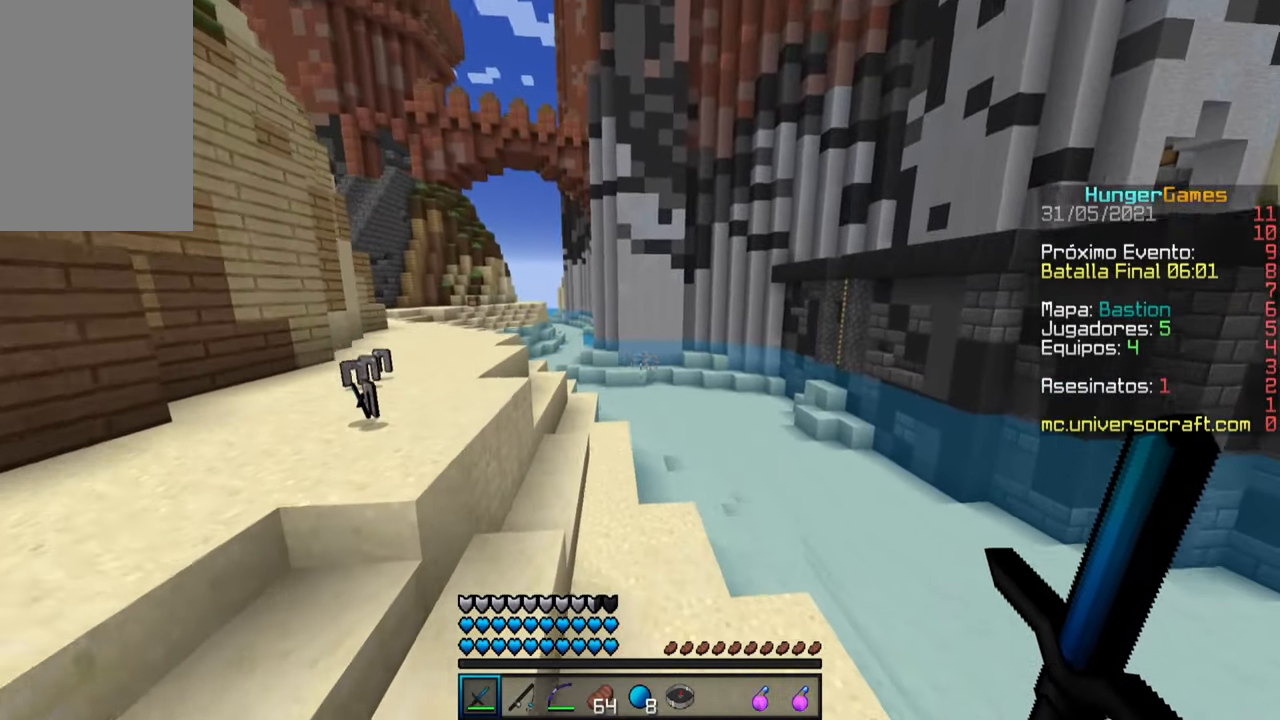
{"keys": ["space", "w"], "mouse": [], "events": []}
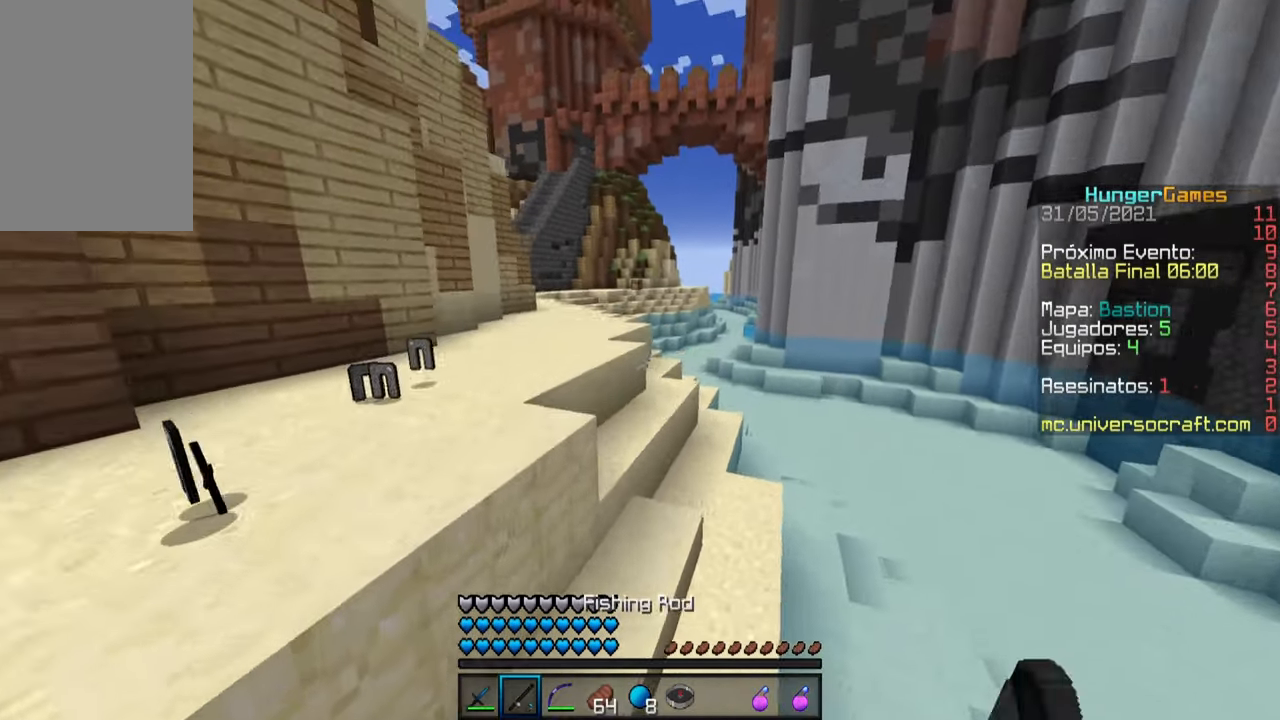
{"keys": ["space", "w"], "mouse": [], "events": []}
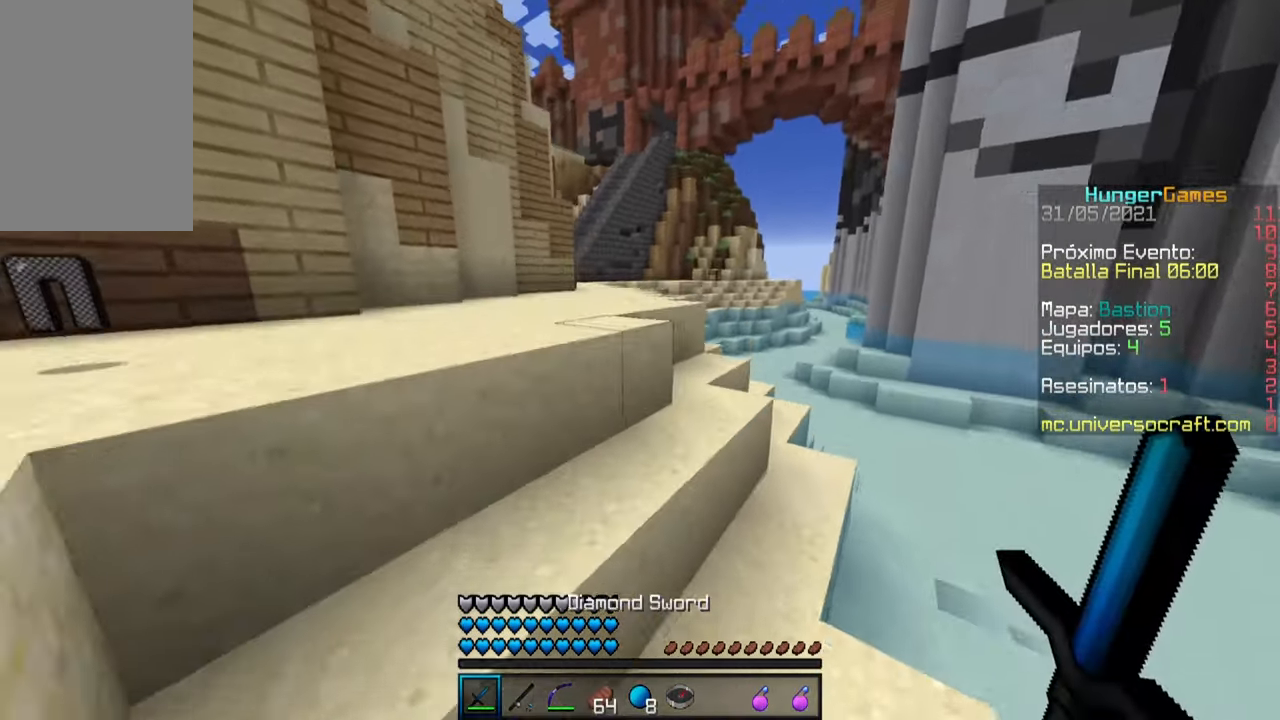
{"keys": ["space", "w"], "mouse": [], "events": []}
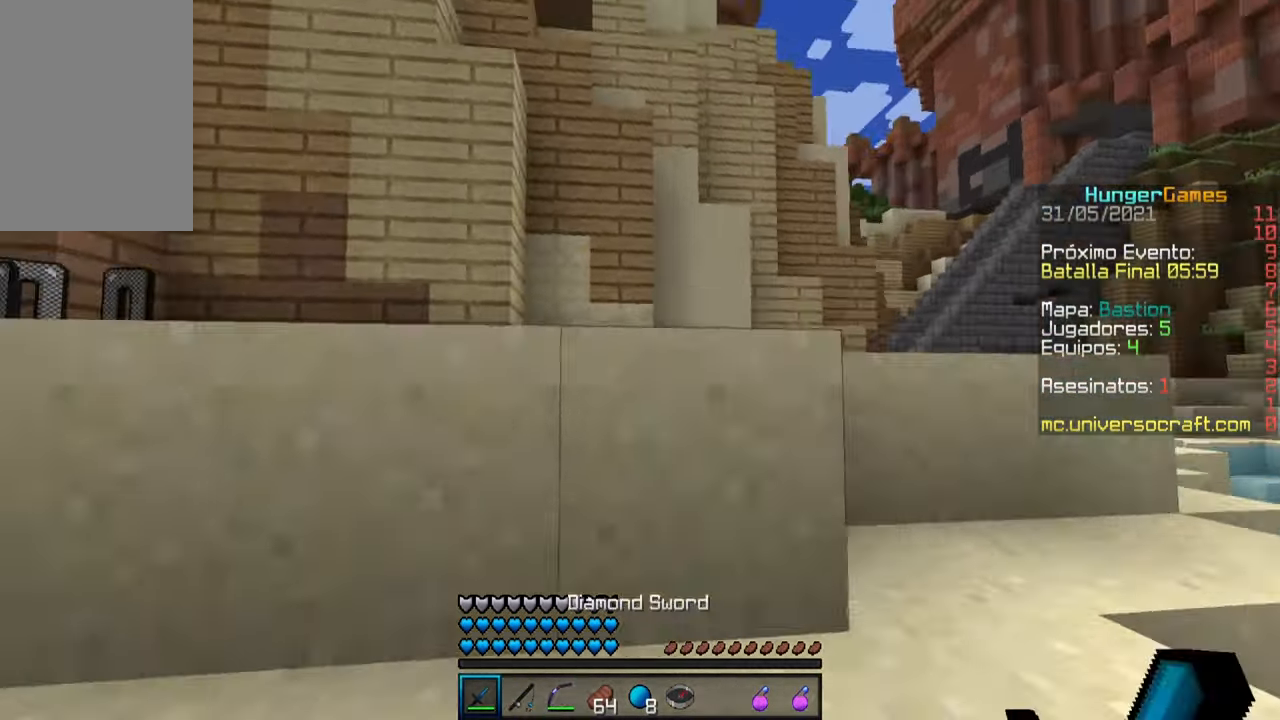
{"keys": ["space", "w"], "mouse": [], "events": []}